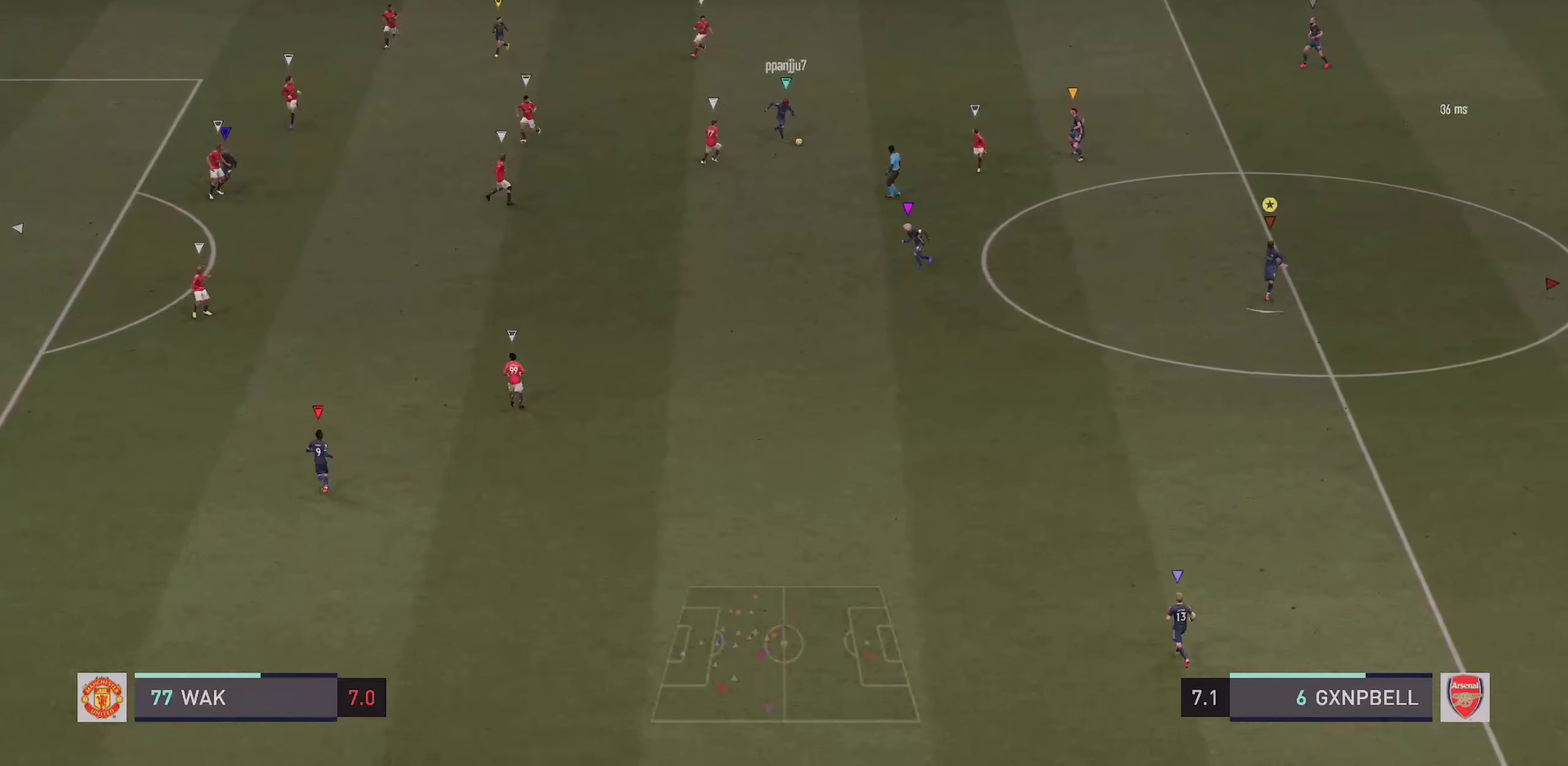
Gameplay with a controller (PlayStation layout); each line is a JSON object with the inputs held at the frame after it (dt_ms = milliseconds from this image to that frame). "events" lists button and stick changes between this image and that frame as [ms after this image, input, new state], when the widget could be followed in between. This overlay highlights the sticks when they move; stick clicks (L3 R3) are not distinguishable. Not read: CROSS DPAD_DOWN DPAD_RIGHT HOME L1 L2 L3 R1 R3 SELECT SQUARE START TOUCHPAD.
{"dt_ms": 400, "buttons": ["TRIANGLE"], "left_stick": "center", "right_stick": "center", "events": [[167, "TRIANGLE", "down"], [300, "DPAD_UP", "up"], [300, "left_stick", "center"]]}
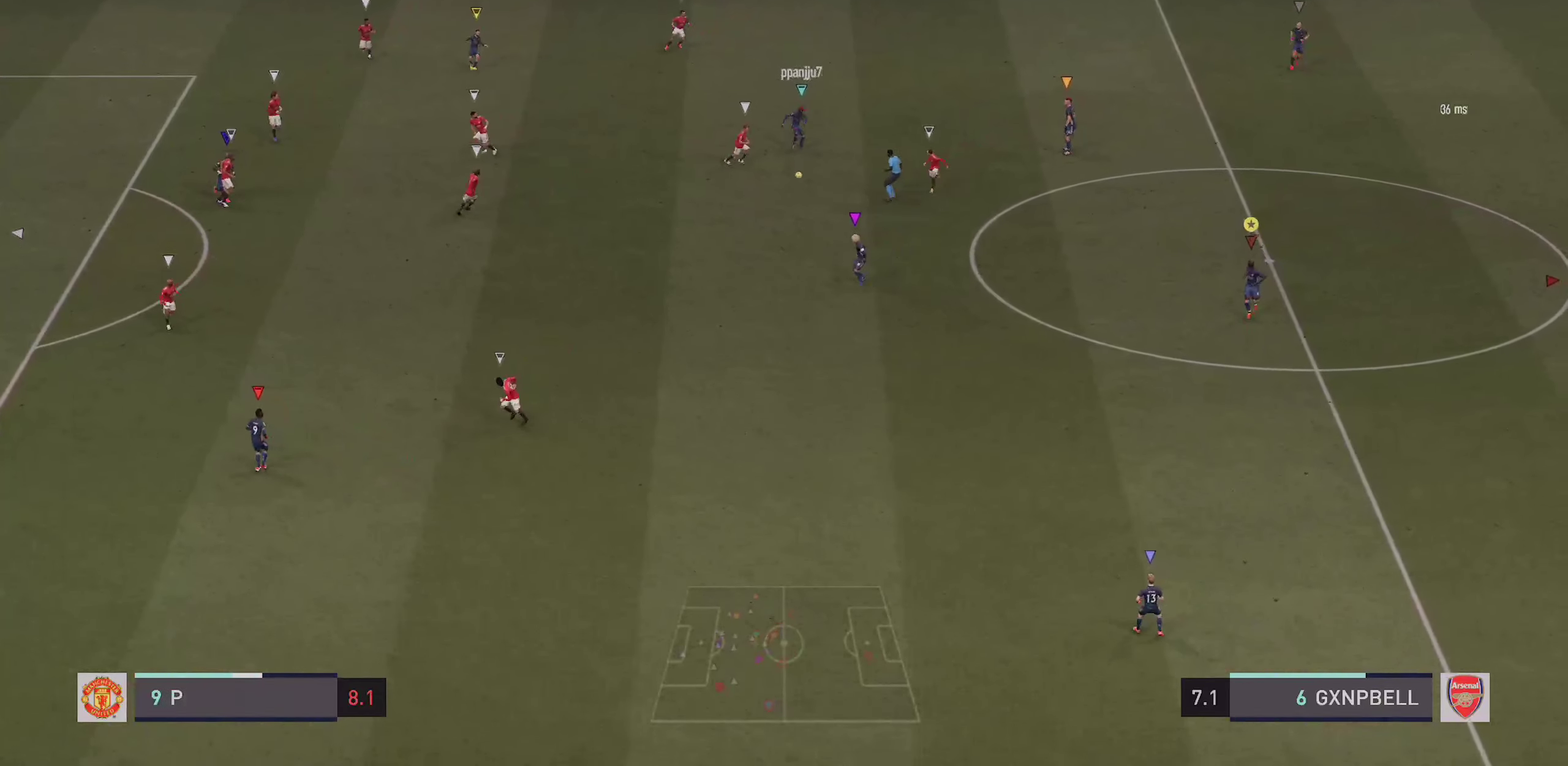
{"dt_ms": 500, "buttons": [], "left_stick": "center", "right_stick": "center", "events": [[84, "TRIANGLE", "up"], [167, "DPAD_UP", "down"], [250, "DPAD_UP", "up"]]}
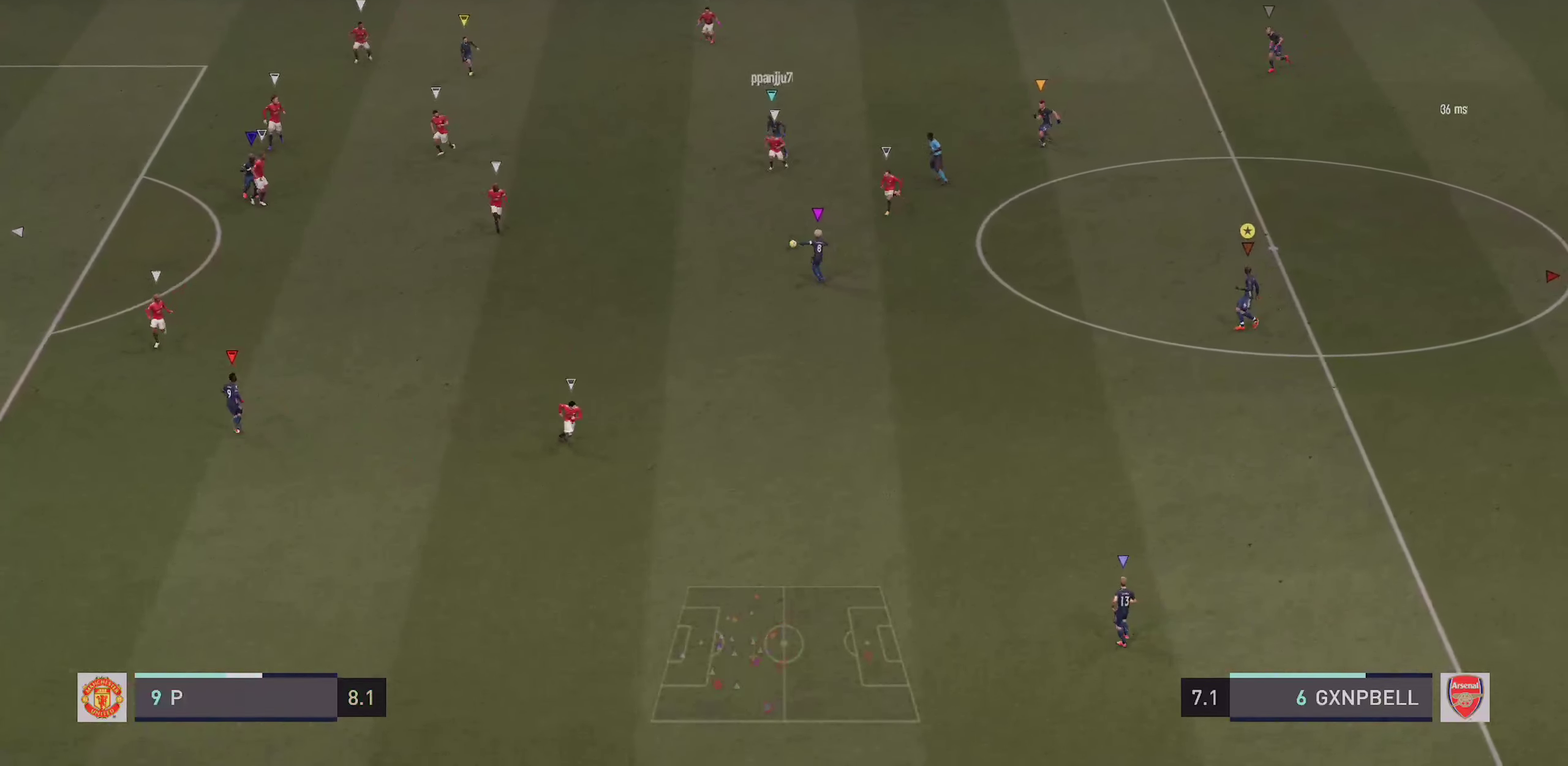
{"dt_ms": 500, "buttons": [], "left_stick": "left", "right_stick": "center", "events": [[450, "left_stick", "left"]]}
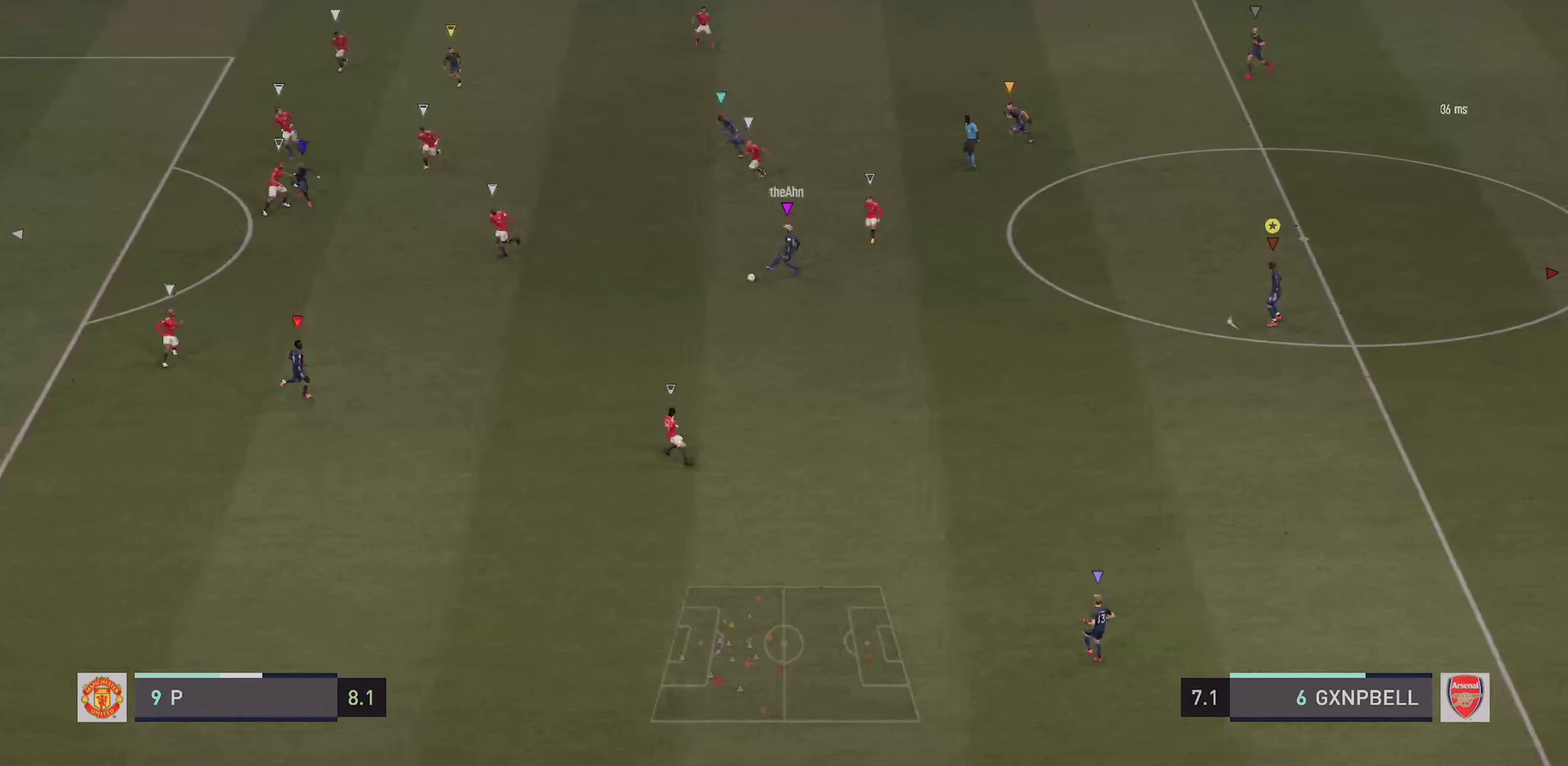
{"dt_ms": 400, "buttons": [], "left_stick": "left", "right_stick": "center", "events": []}
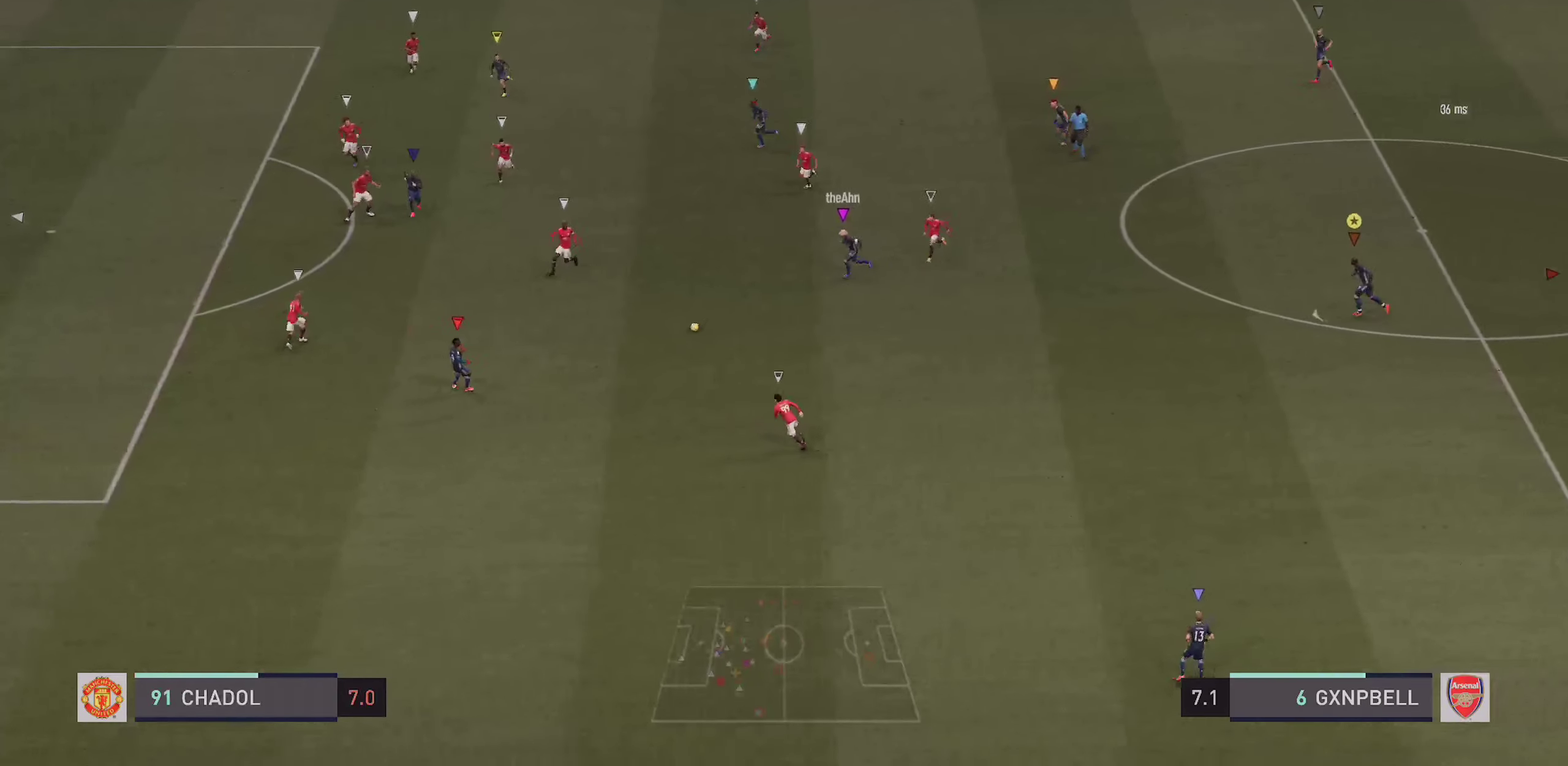
{"dt_ms": 600, "buttons": [], "left_stick": "center", "right_stick": "center", "events": [[467, "left_stick", "center"]]}